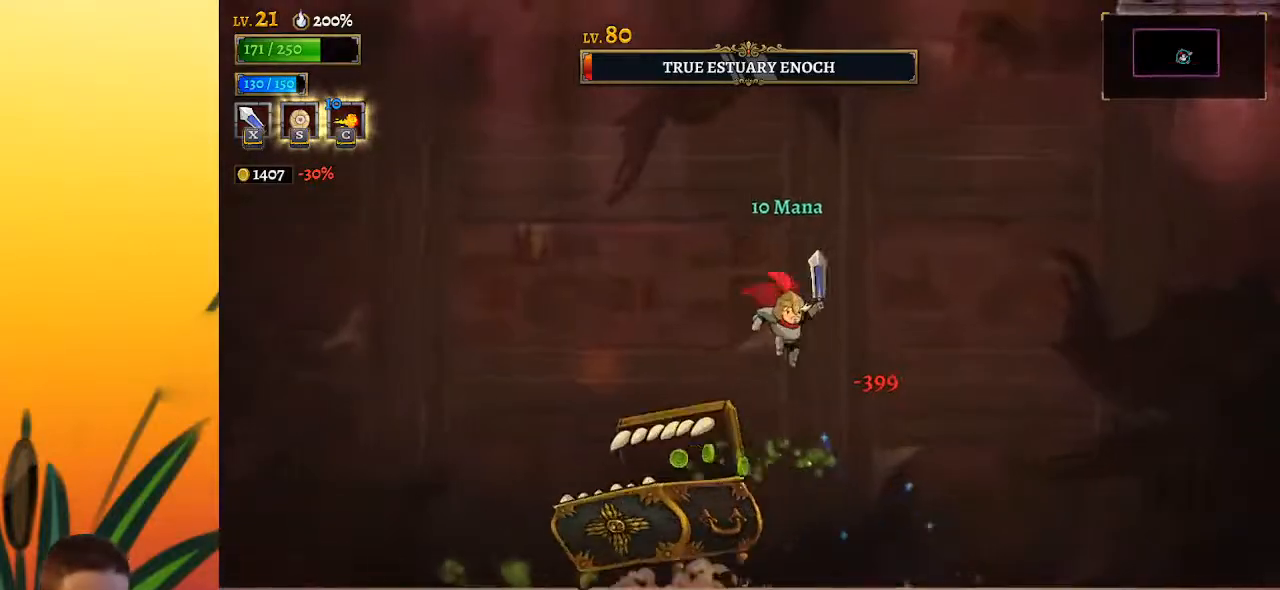
Gameplay with keyboard; each line is a JSON object with the keys held at the frame after it. "events" lists presses ("down") and releases ("up") of "a", "c", "d", "down", "left", "right", "s", "up", "x" and "z" between this image and that frame as [ms after this image, input, new state], when the widget could be followed in between. No other keys are recorded. Mouse input is not recorded.
{"keys": ["right"], "events": [[17, "left", "down"], [67, "x", "down"], [150, "x", "up"], [300, "left", "up"], [483, "right", "down"]]}
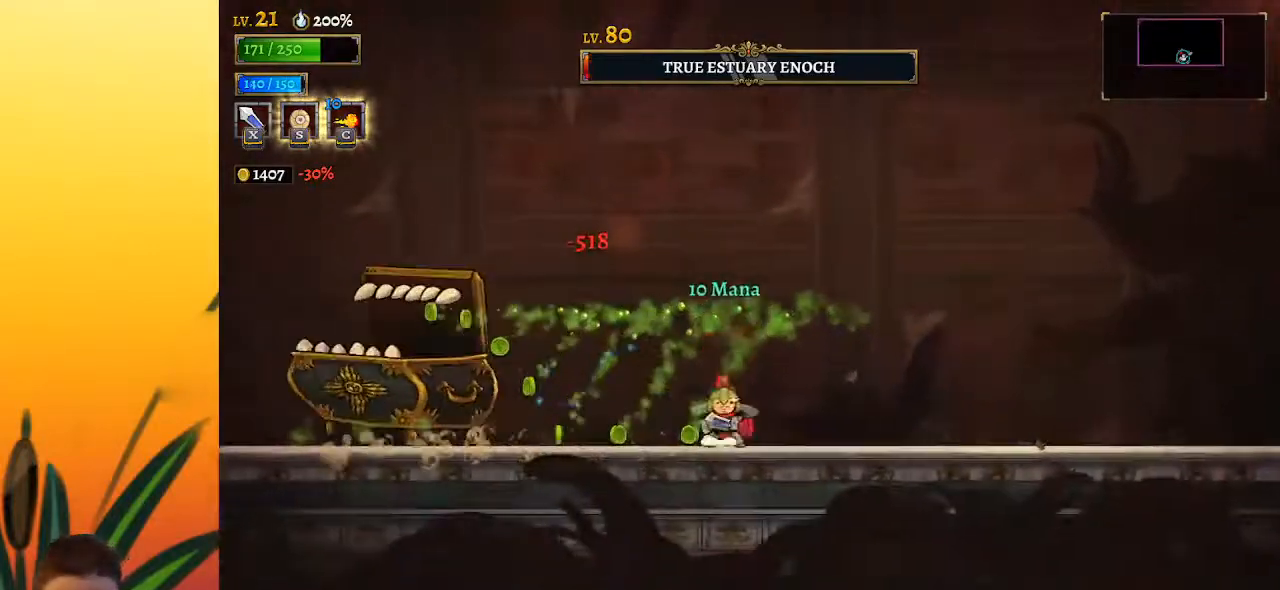
{"keys": [], "events": [[317, "right", "up"], [400, "left", "down"], [500, "left", "up"]]}
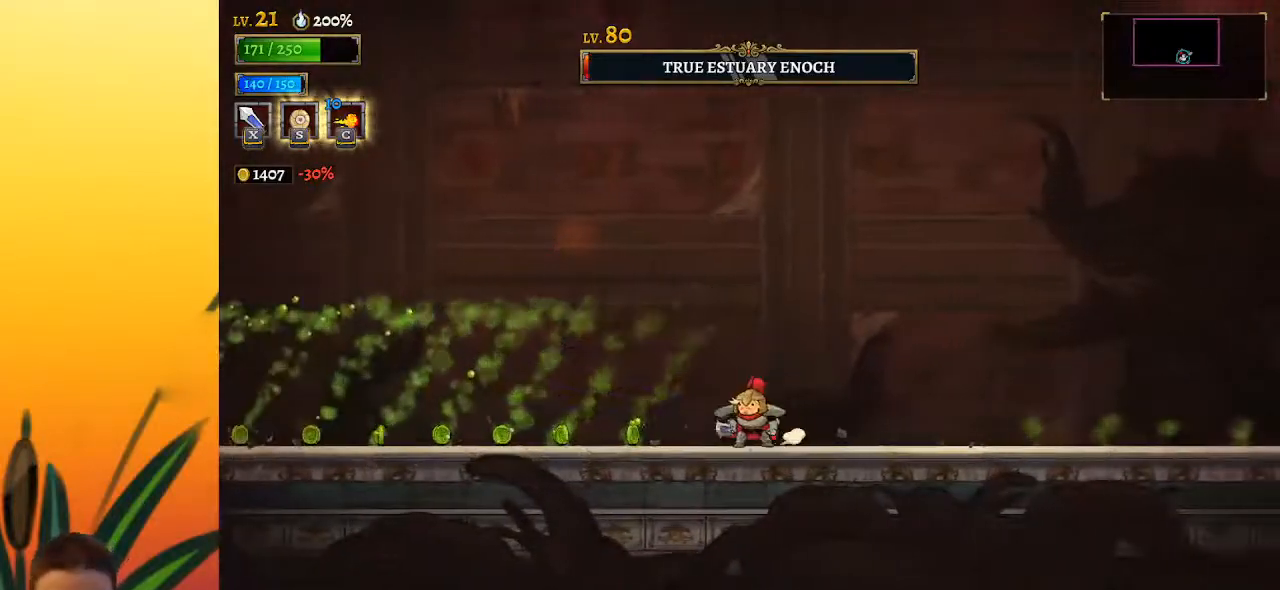
{"keys": [], "events": []}
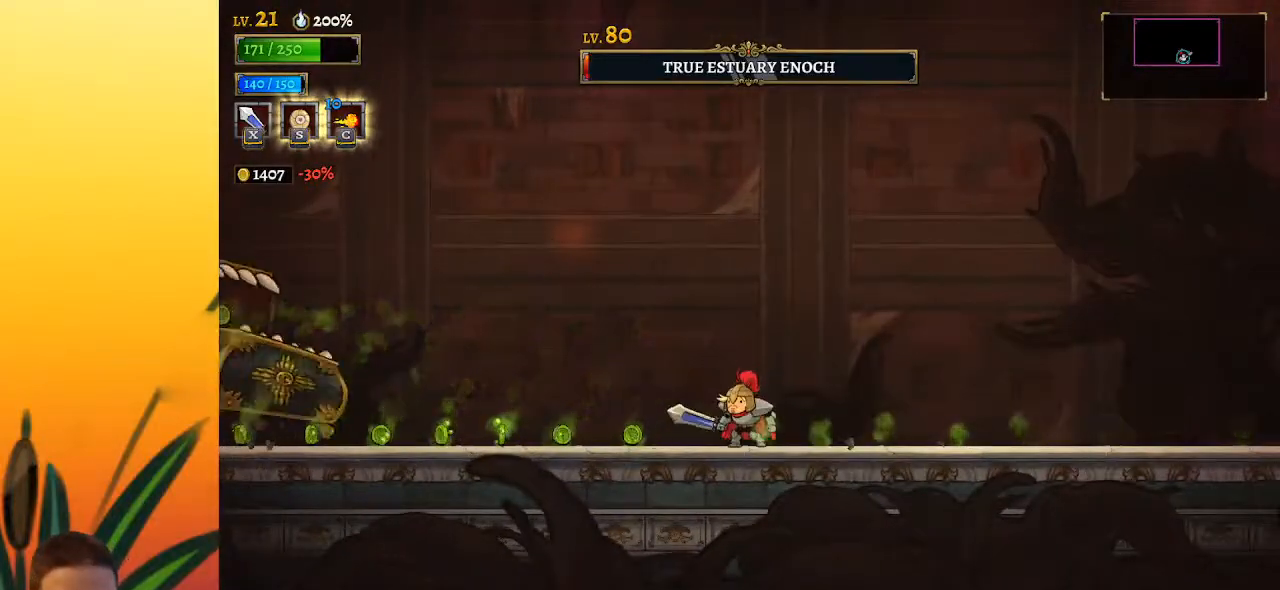
{"keys": ["left", "x", "z"], "events": [[250, "z", "down"], [300, "left", "down"], [300, "x", "down"]]}
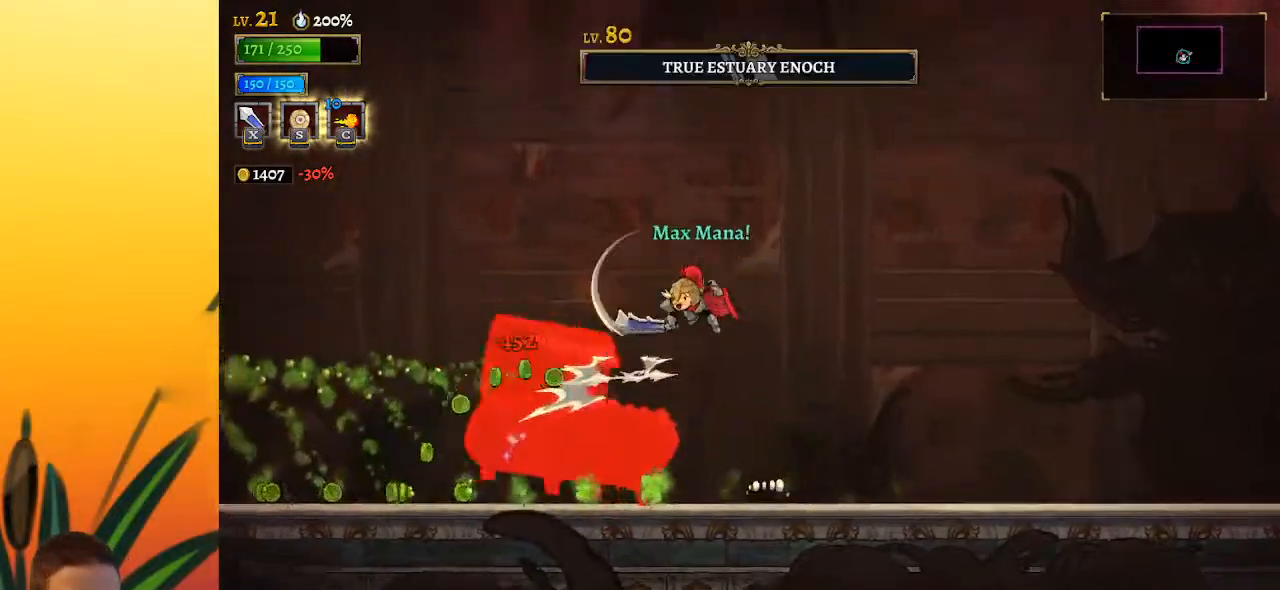
{"keys": [], "events": [[117, "x", "up"], [167, "left", "up"], [167, "z", "up"], [267, "right", "down"], [317, "x", "down"], [450, "right", "up"], [450, "x", "up"]]}
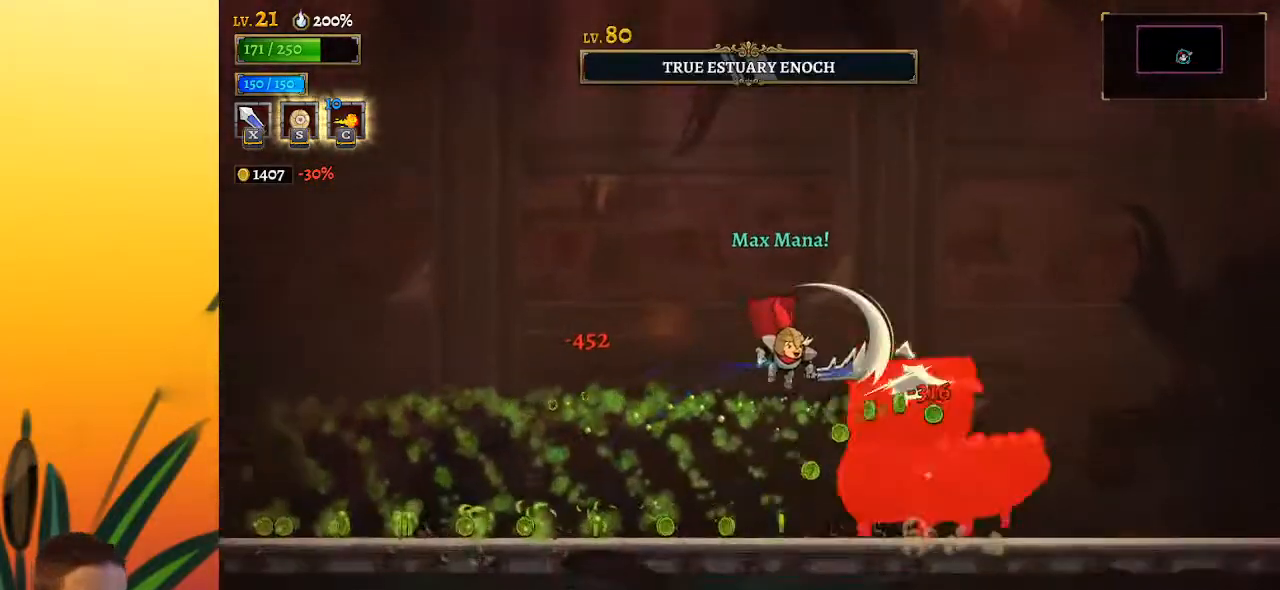
{"keys": ["left"], "events": [[83, "d", "down"], [233, "x", "down"], [417, "x", "up"], [467, "d", "up"], [467, "left", "down"]]}
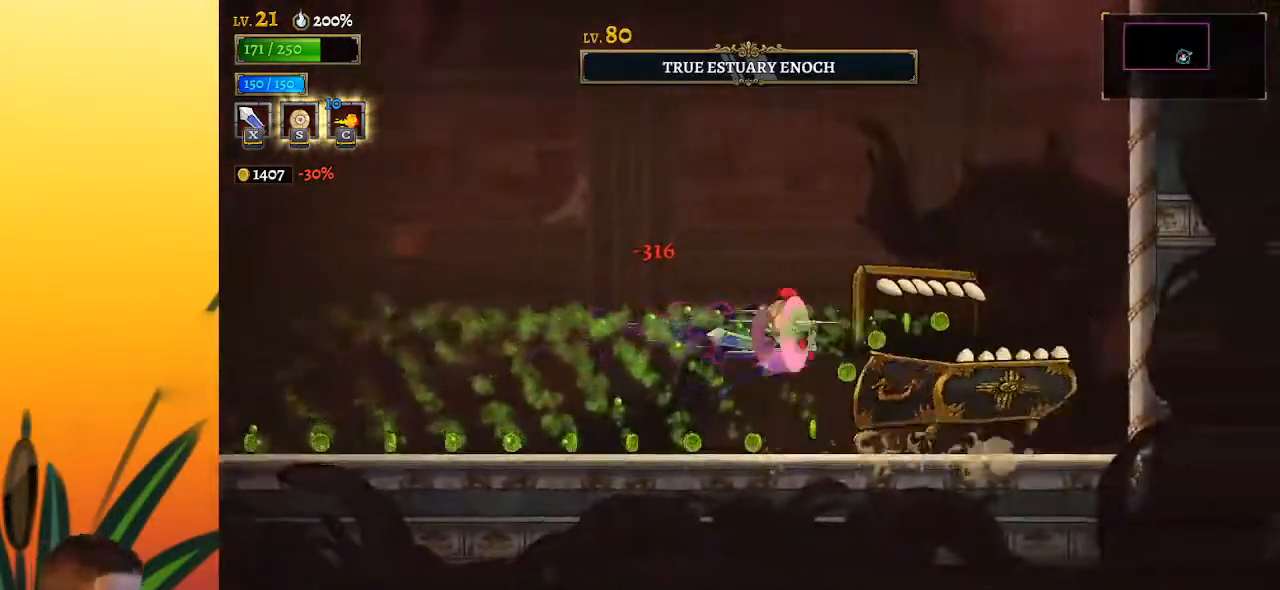
{"keys": ["left", "z"], "events": [[150, "z", "down"]]}
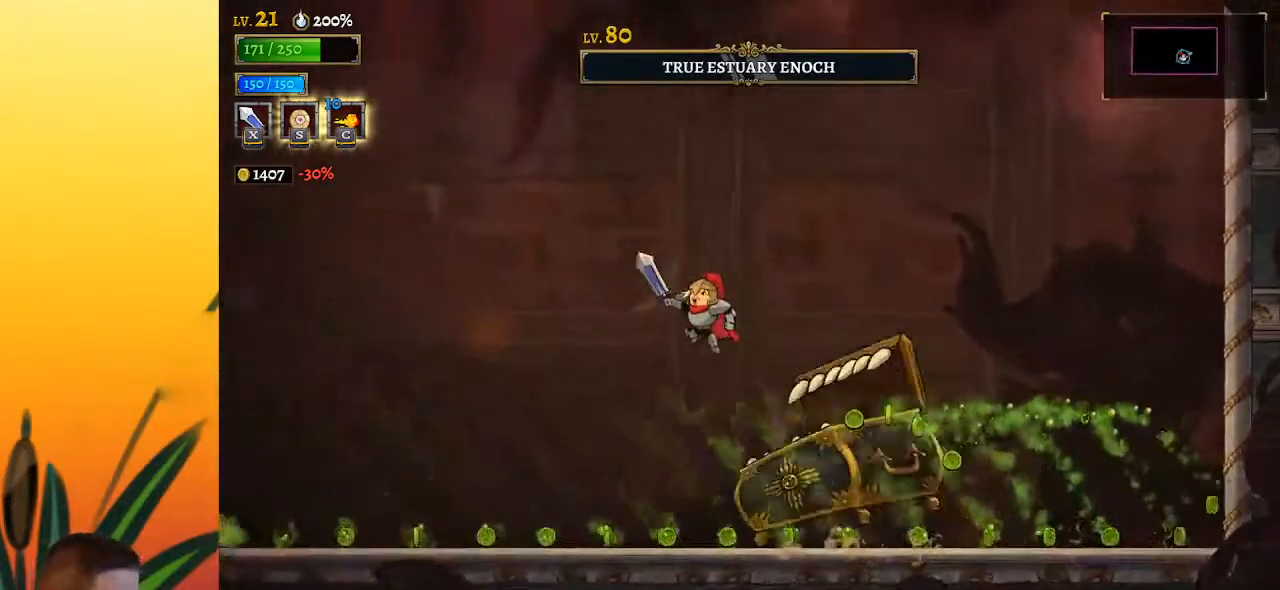
{"keys": ["left"], "events": [[67, "z", "up"], [117, "left", "up"], [217, "down", "down"], [217, "left", "down"], [400, "down", "up"]]}
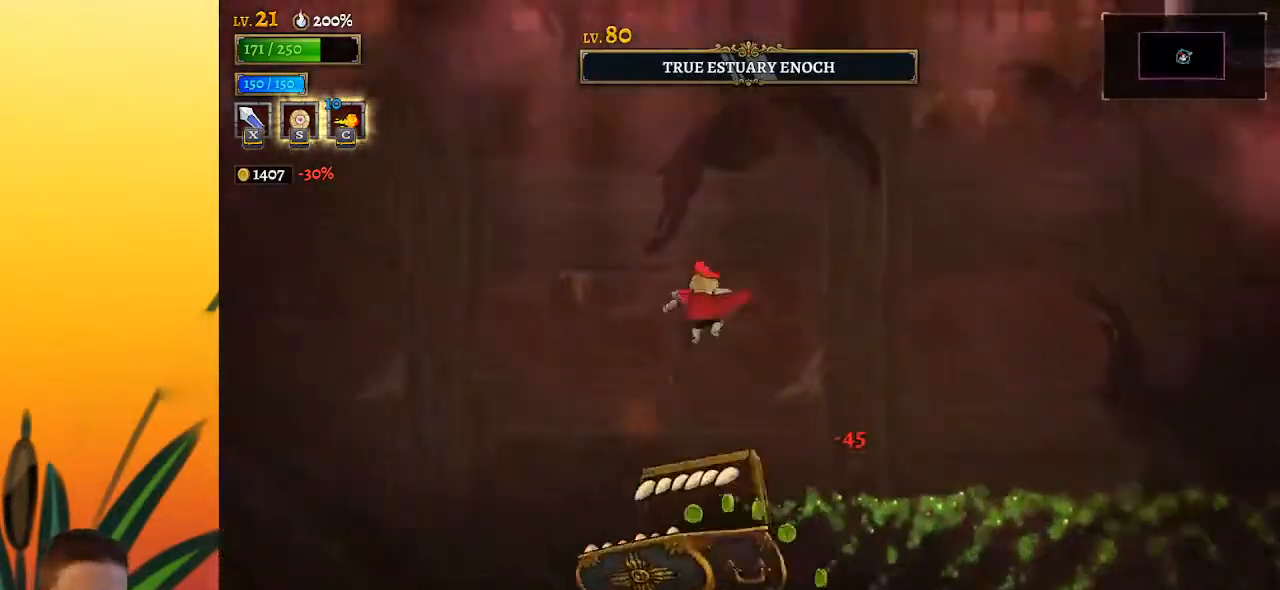
{"keys": ["left", "x"], "events": [[417, "x", "down"]]}
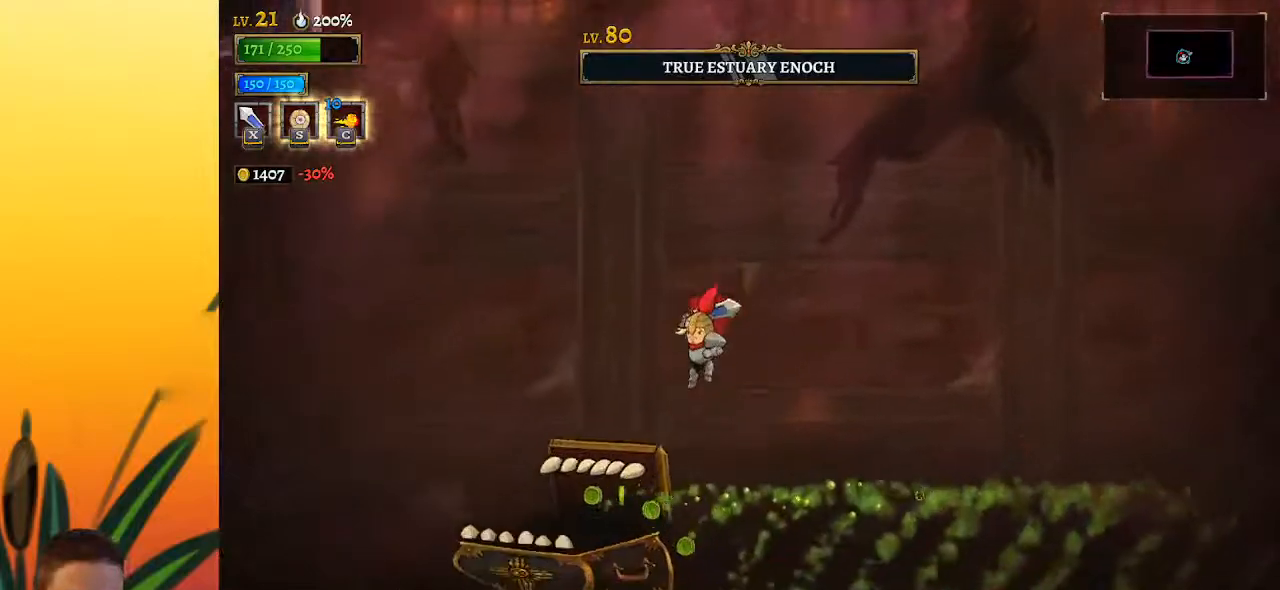
{"keys": ["d"], "events": [[100, "x", "up"], [250, "d", "down"], [300, "left", "up"]]}
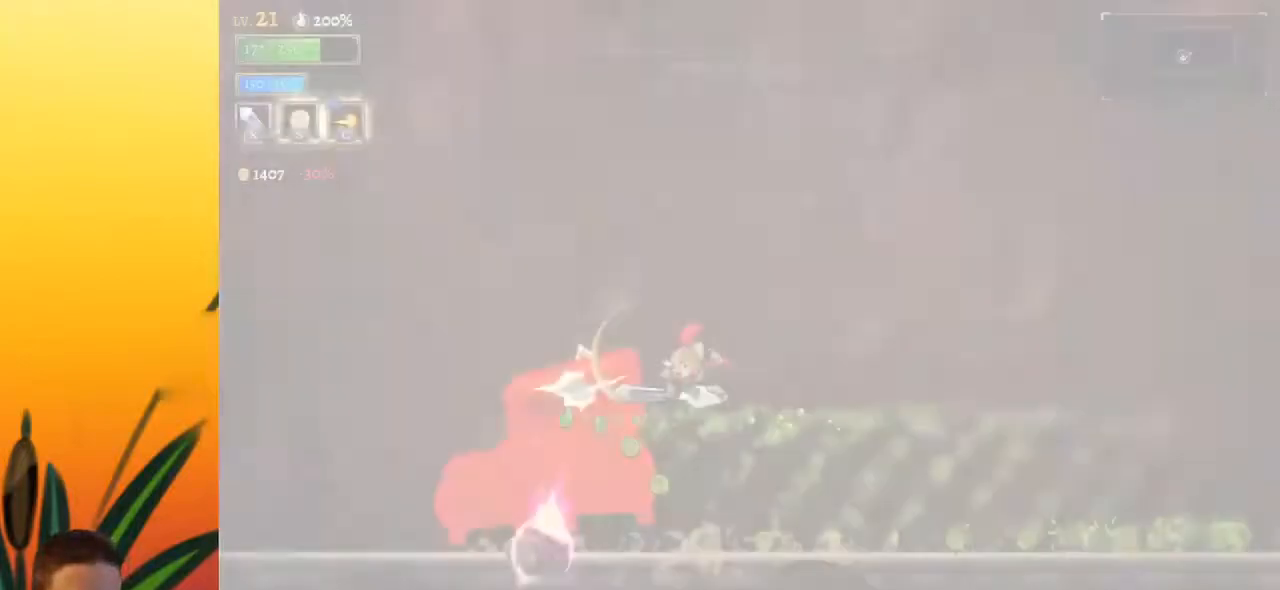
{"keys": ["d"], "events": []}
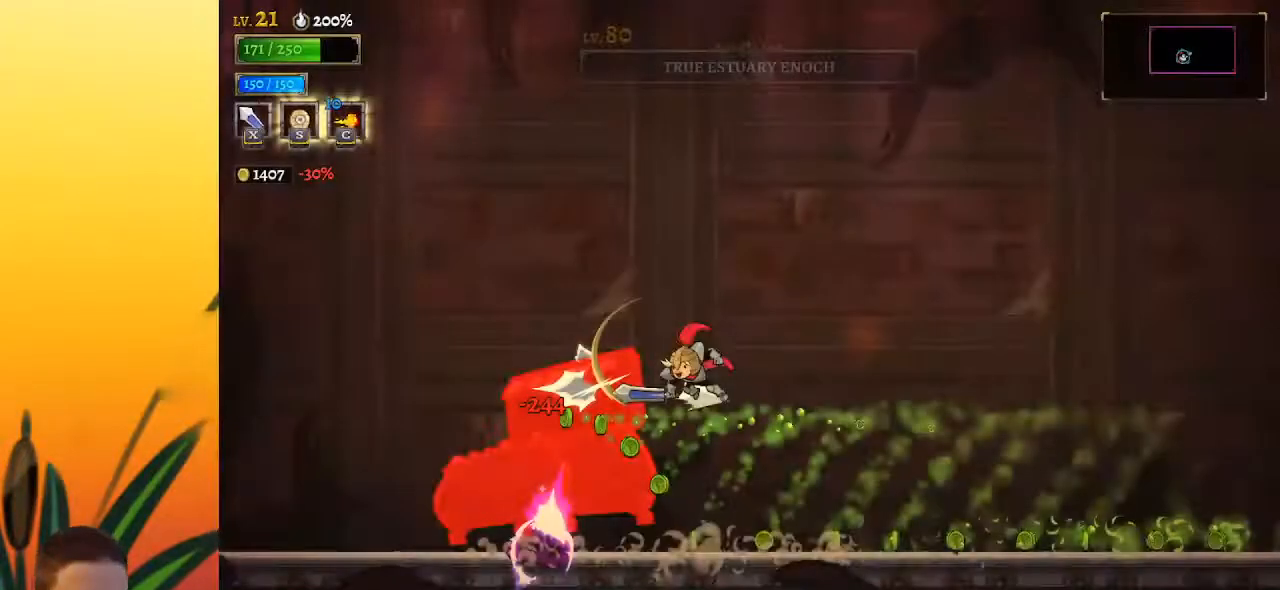
{"keys": ["d"], "events": []}
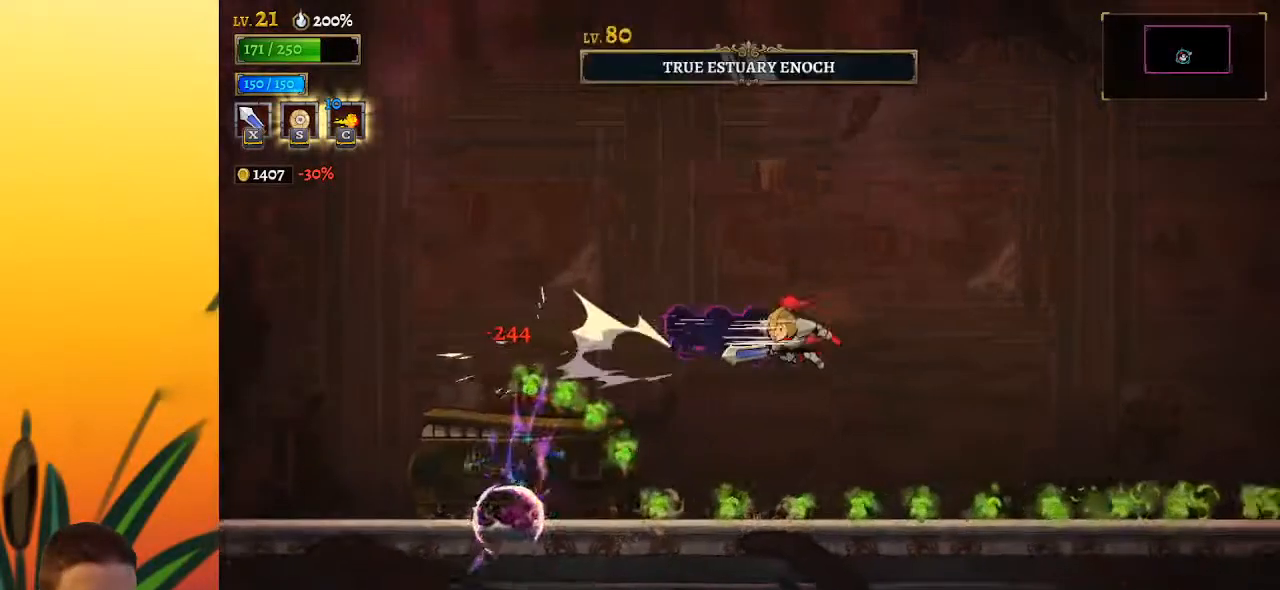
{"keys": ["d"], "events": []}
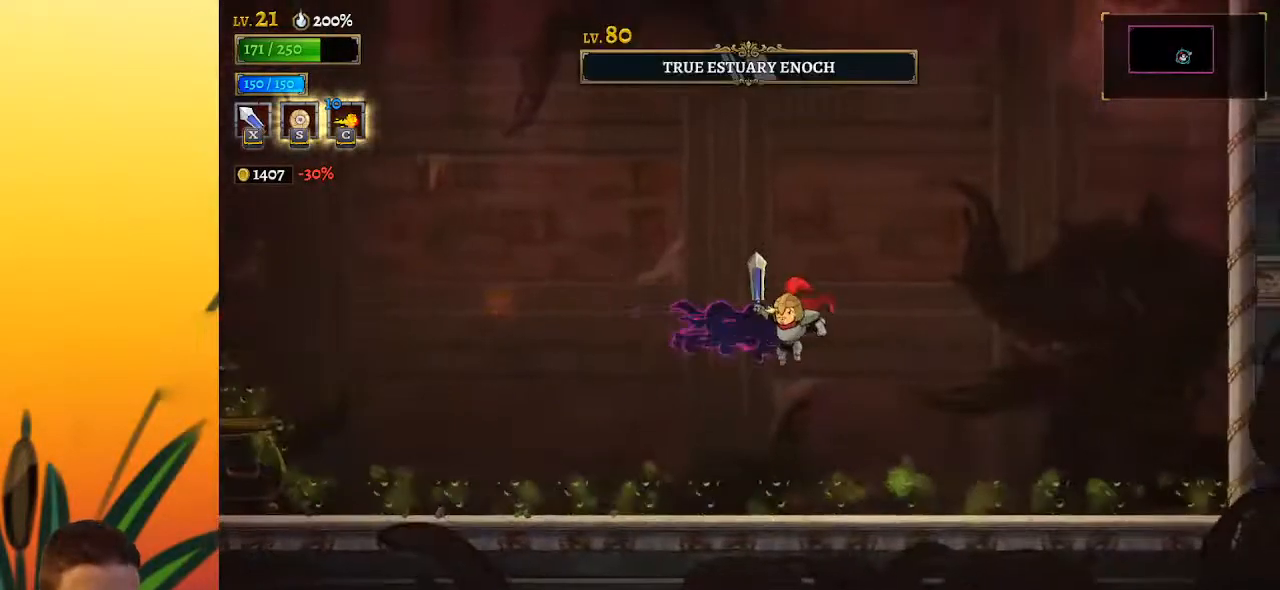
{"keys": ["left"], "events": [[250, "d", "up"], [400, "left", "down"]]}
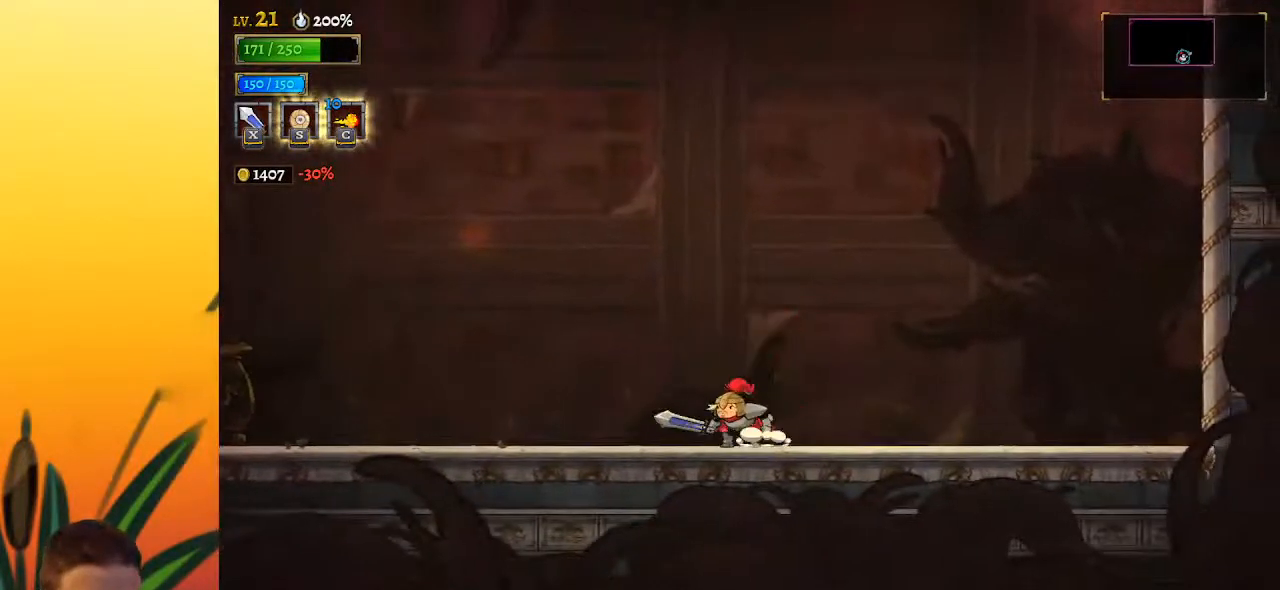
{"keys": [], "events": [[183, "left", "up"]]}
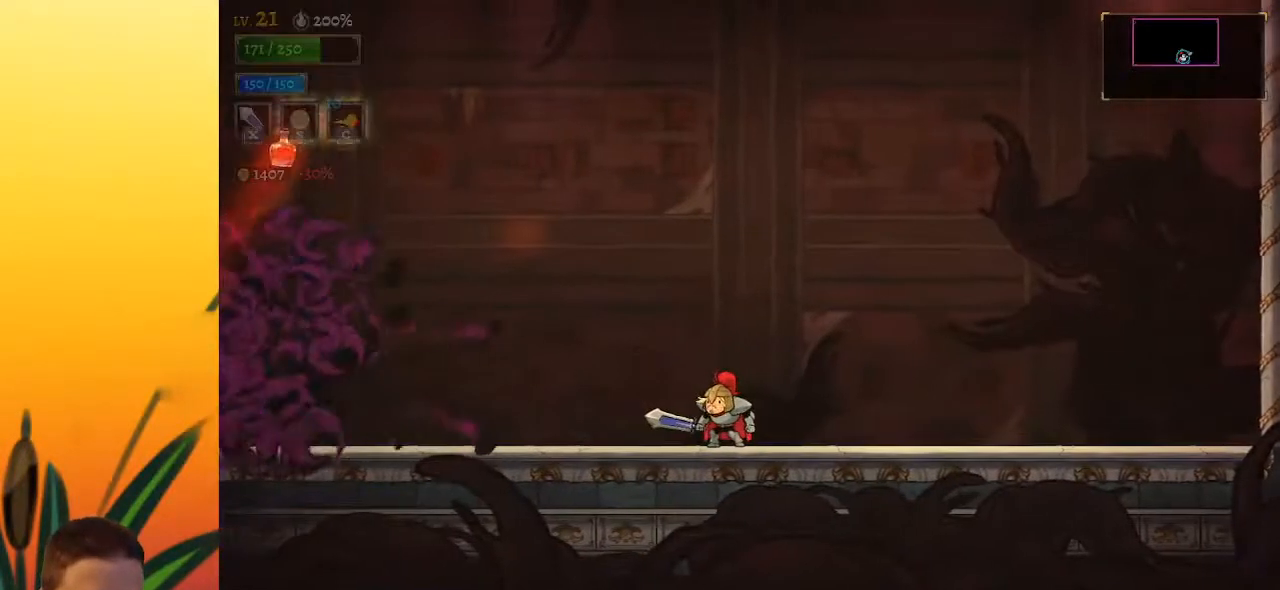
{"keys": [], "events": []}
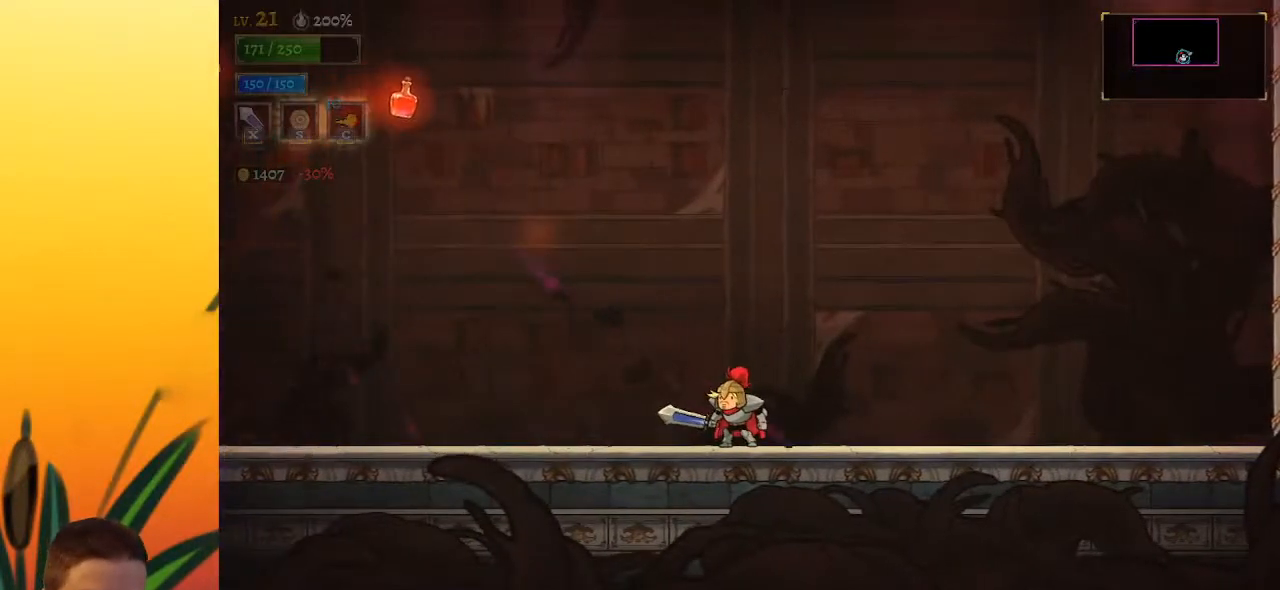
{"keys": ["z"], "events": [[333, "z", "down"]]}
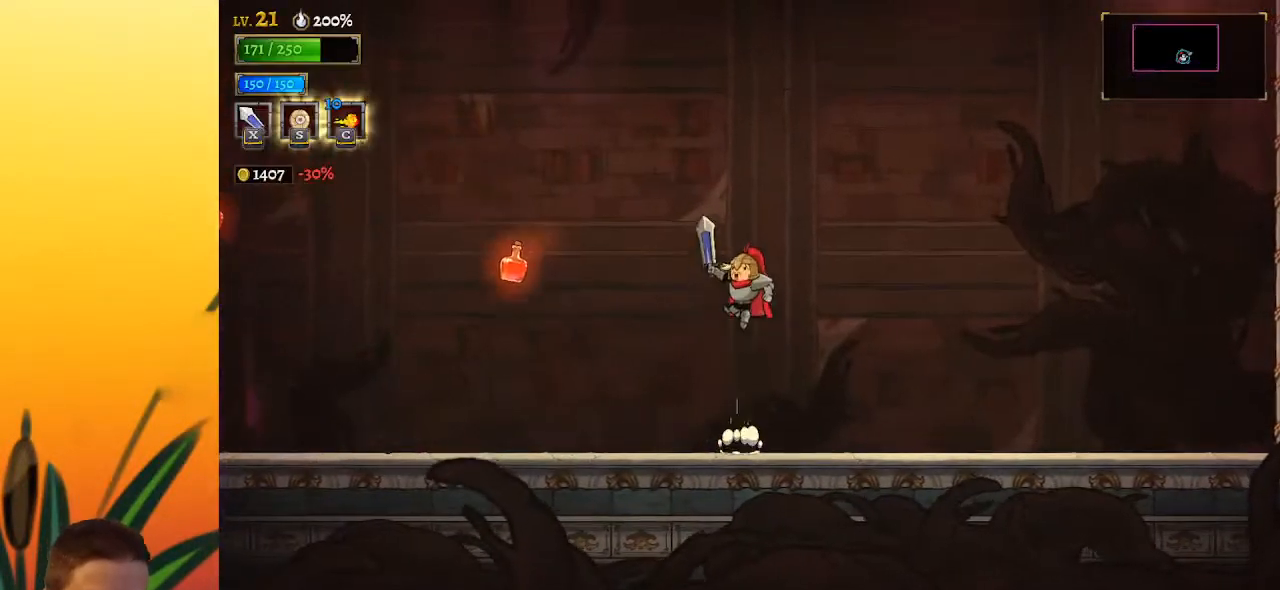
{"keys": ["left", "z"], "events": [[17, "left", "down"]]}
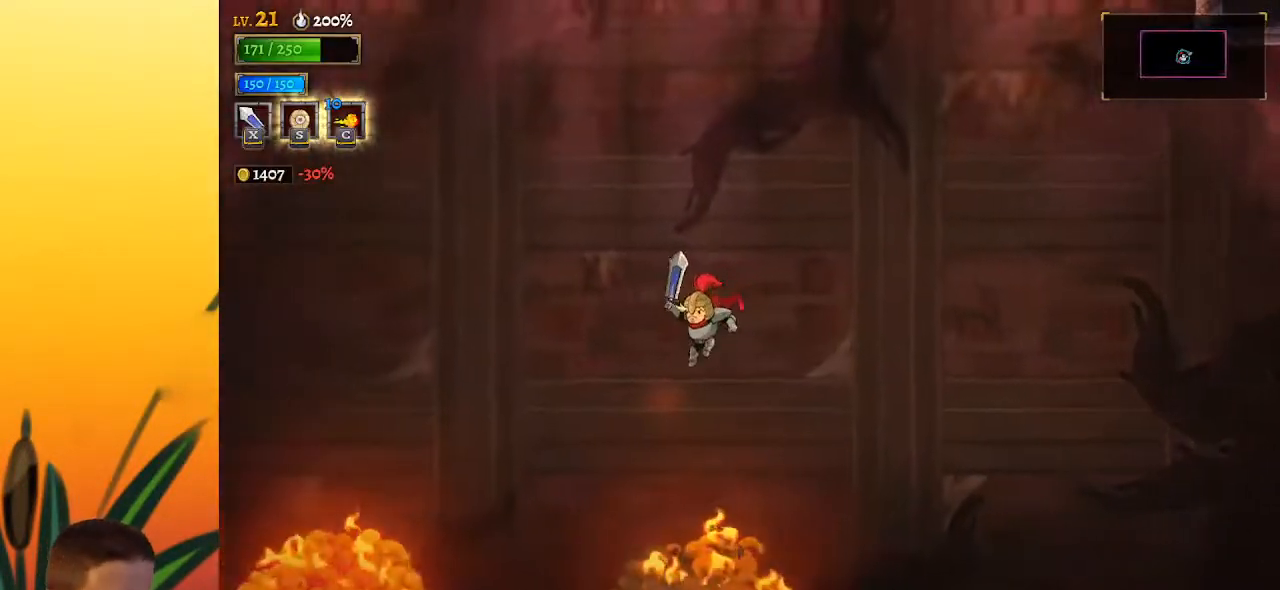
{"keys": ["z"], "events": [[67, "left", "up"], [67, "z", "up"], [350, "z", "down"]]}
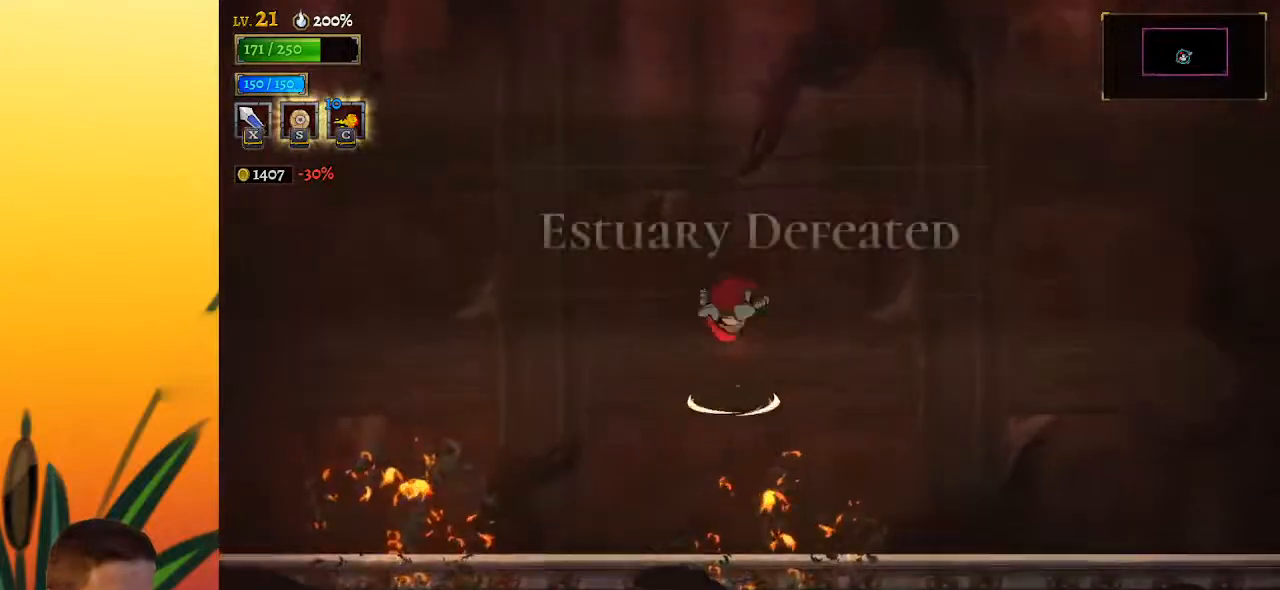
{"keys": [], "events": [[83, "z", "up"]]}
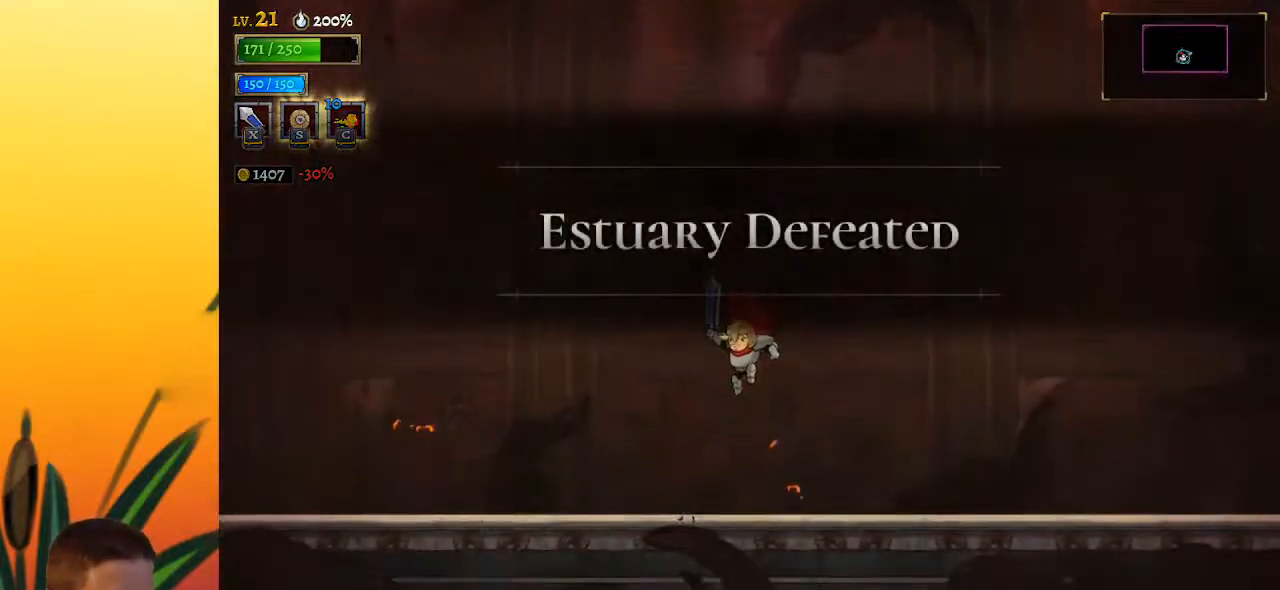
{"keys": [], "events": []}
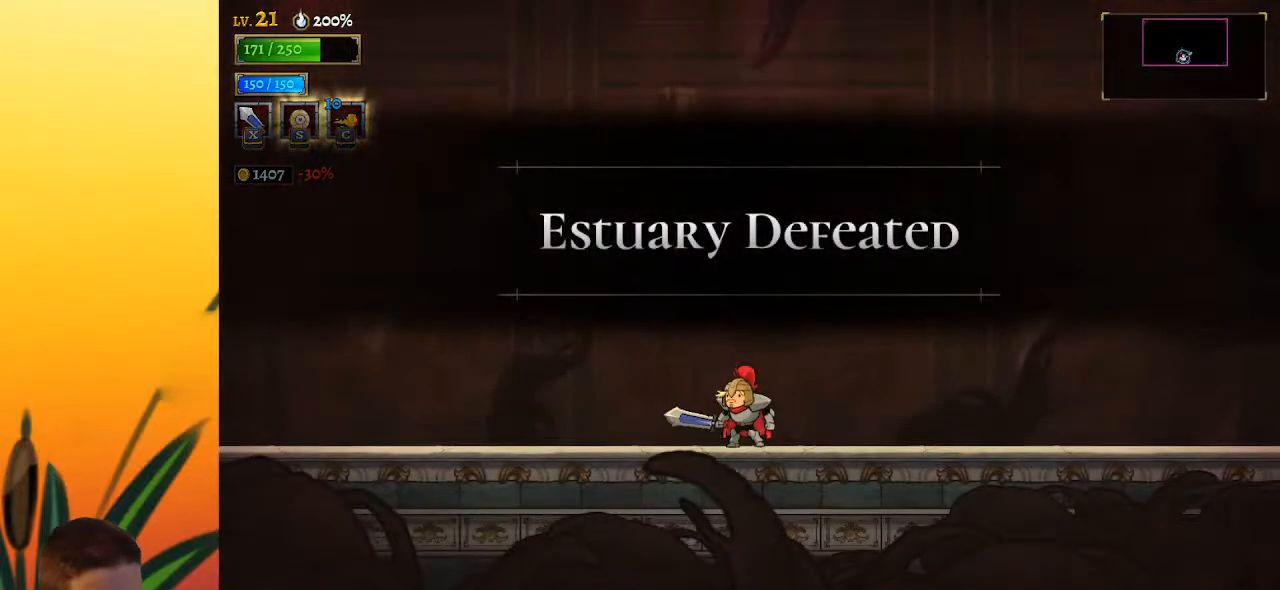
{"keys": [], "events": []}
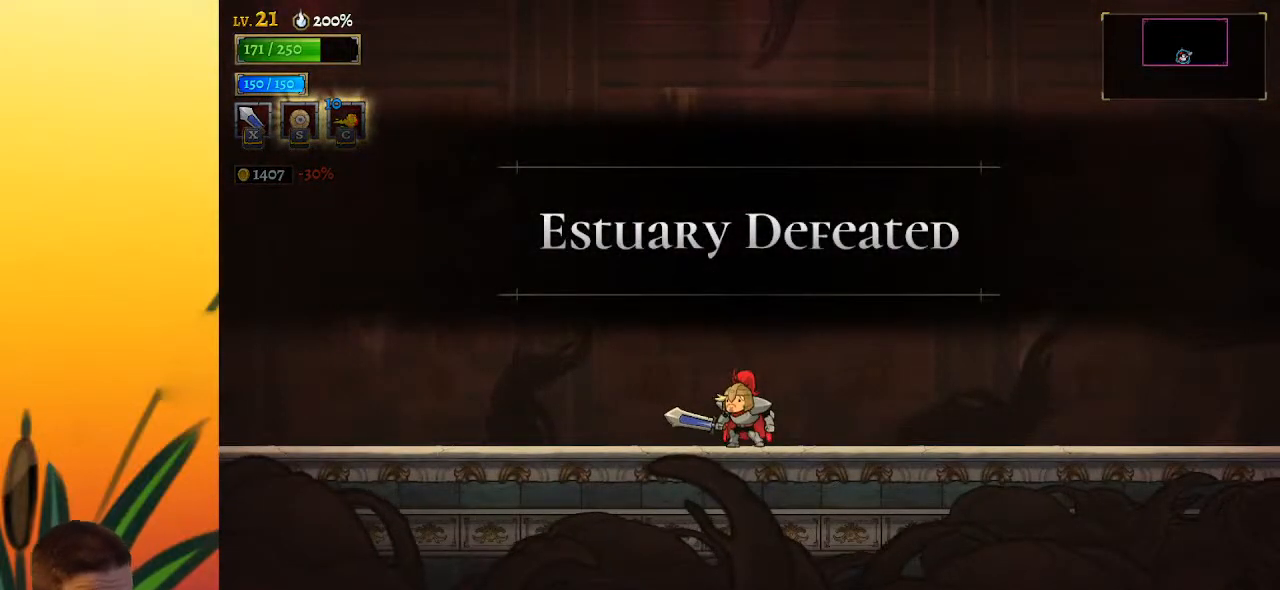
{"keys": [], "events": []}
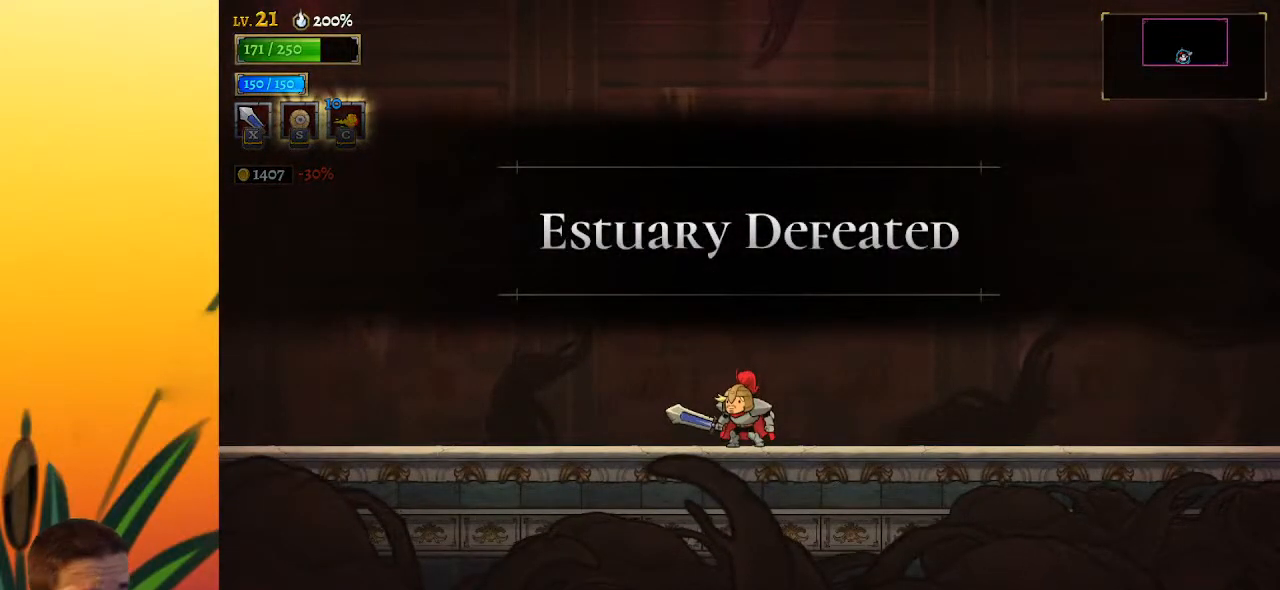
{"keys": [], "events": []}
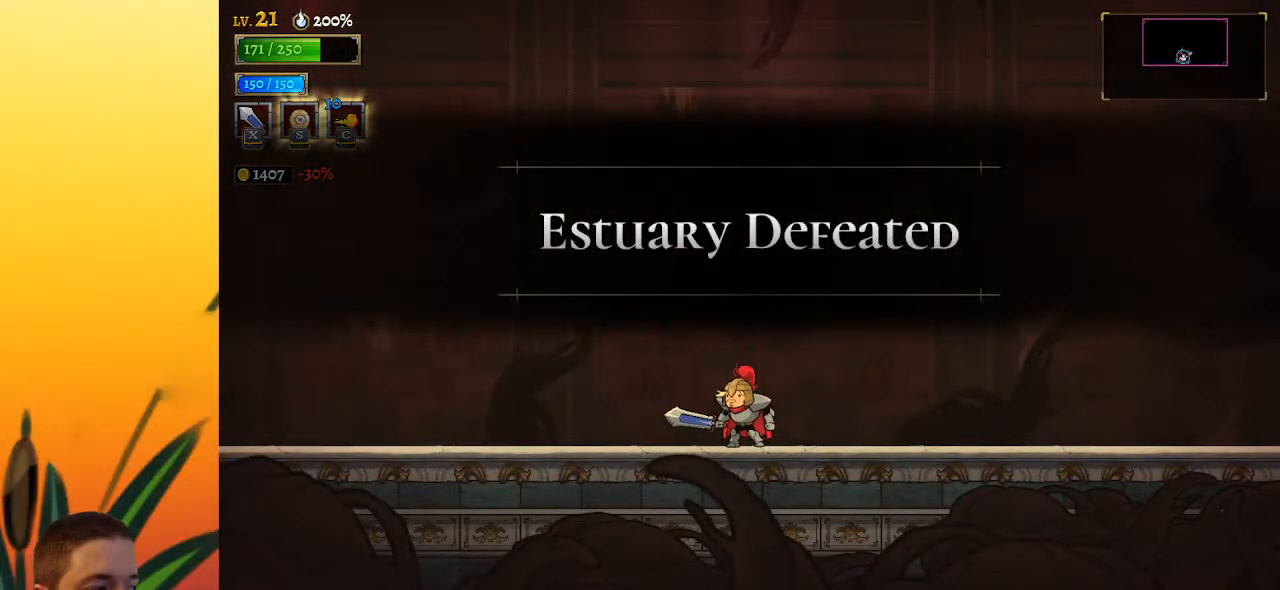
{"keys": [], "events": []}
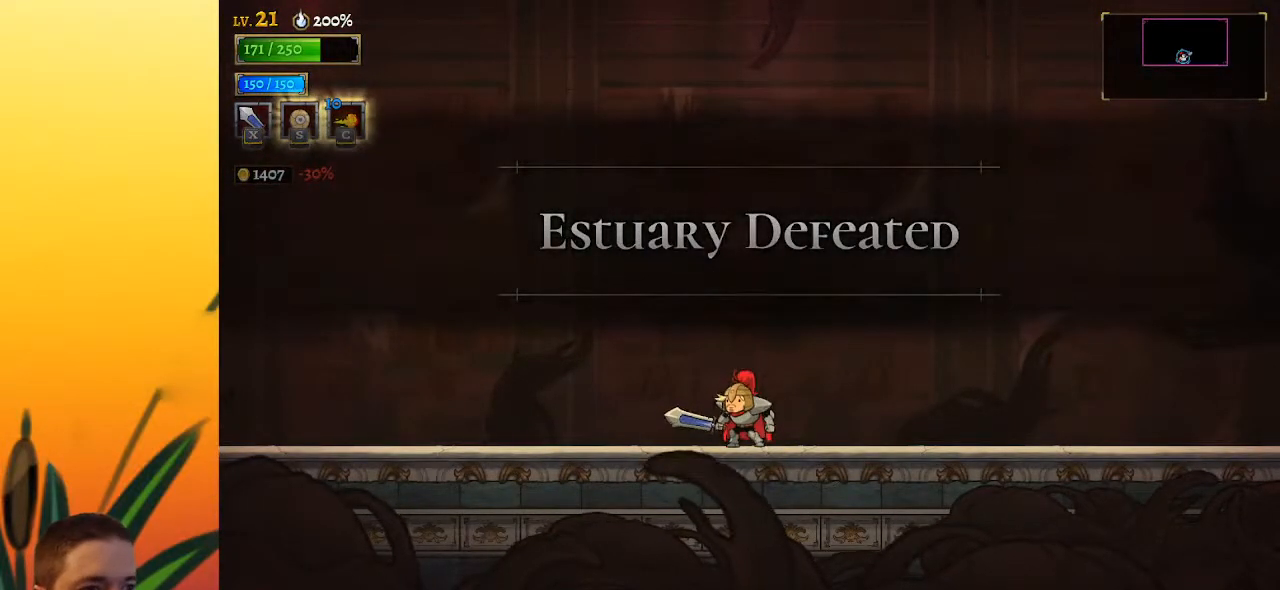
{"keys": [], "events": [[300, "right", "down"], [433, "right", "up"]]}
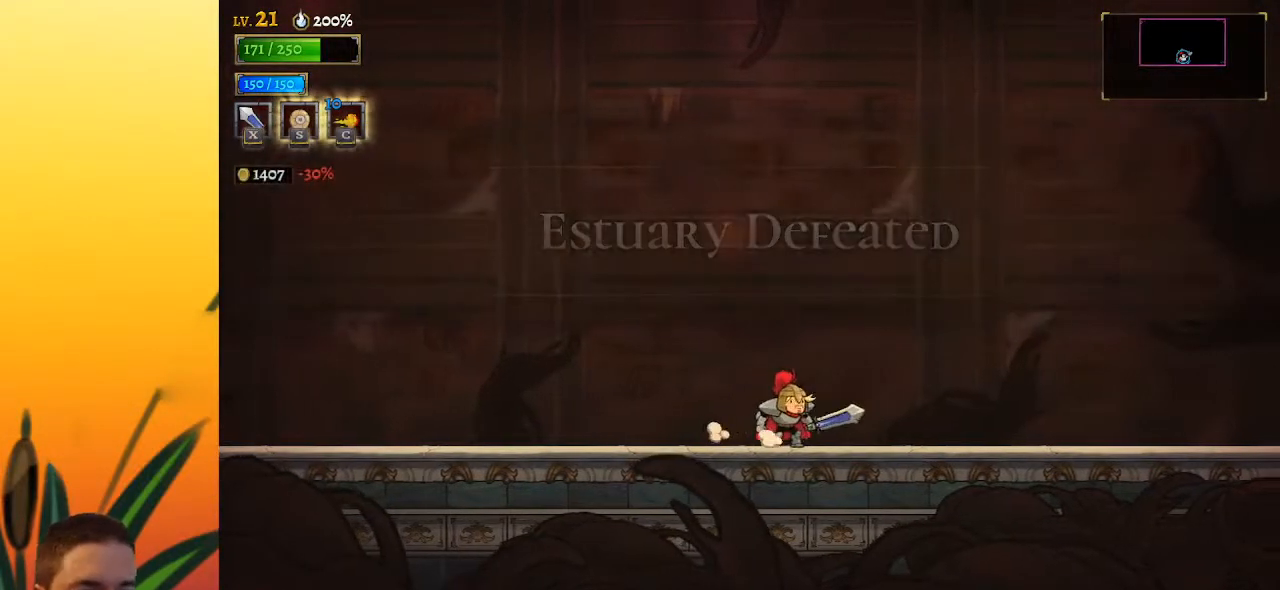
{"keys": [], "events": []}
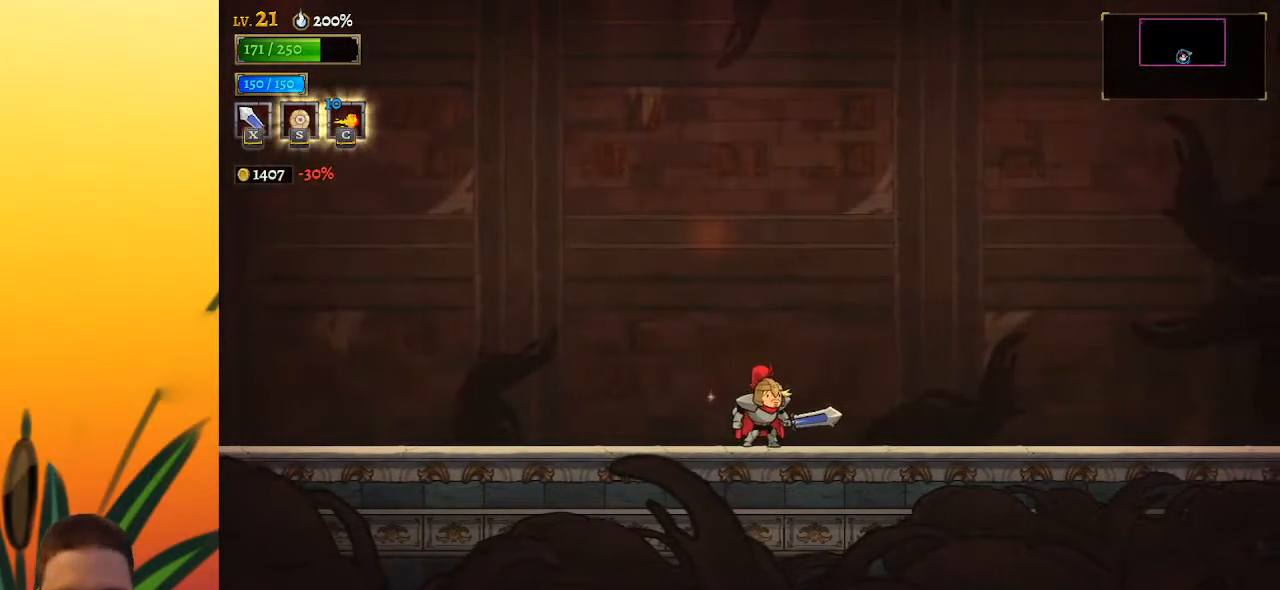
{"keys": [], "events": []}
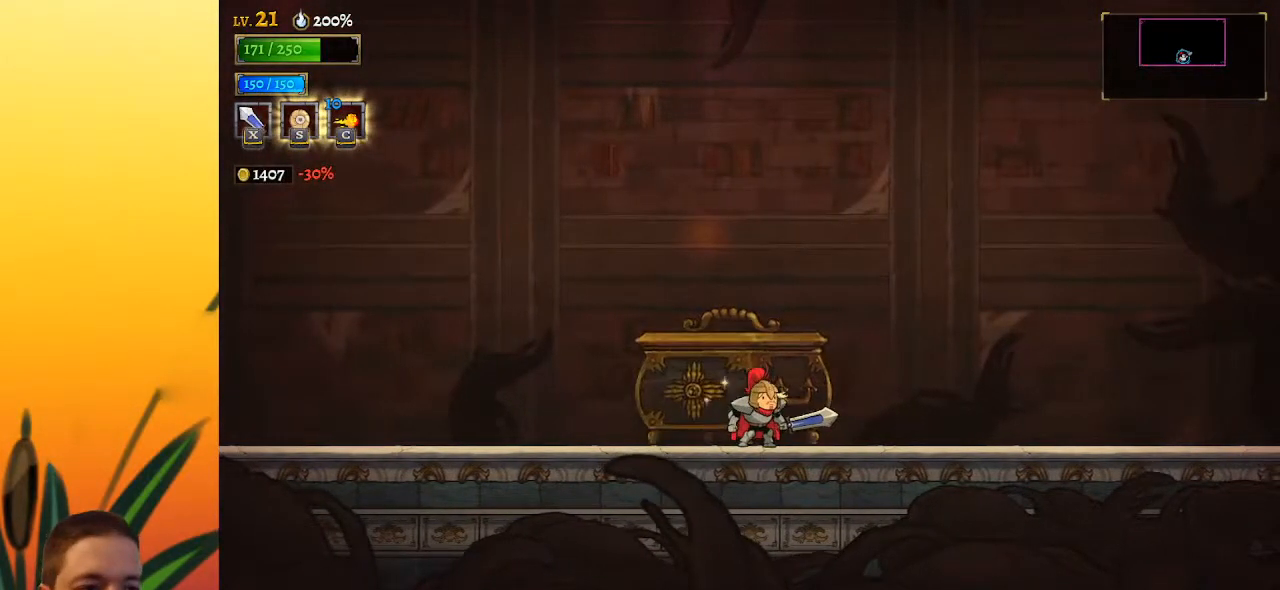
{"keys": ["up"], "events": [[67, "up", "down"], [117, "up", "up"], [217, "up", "down"], [300, "up", "up"], [400, "up", "down"]]}
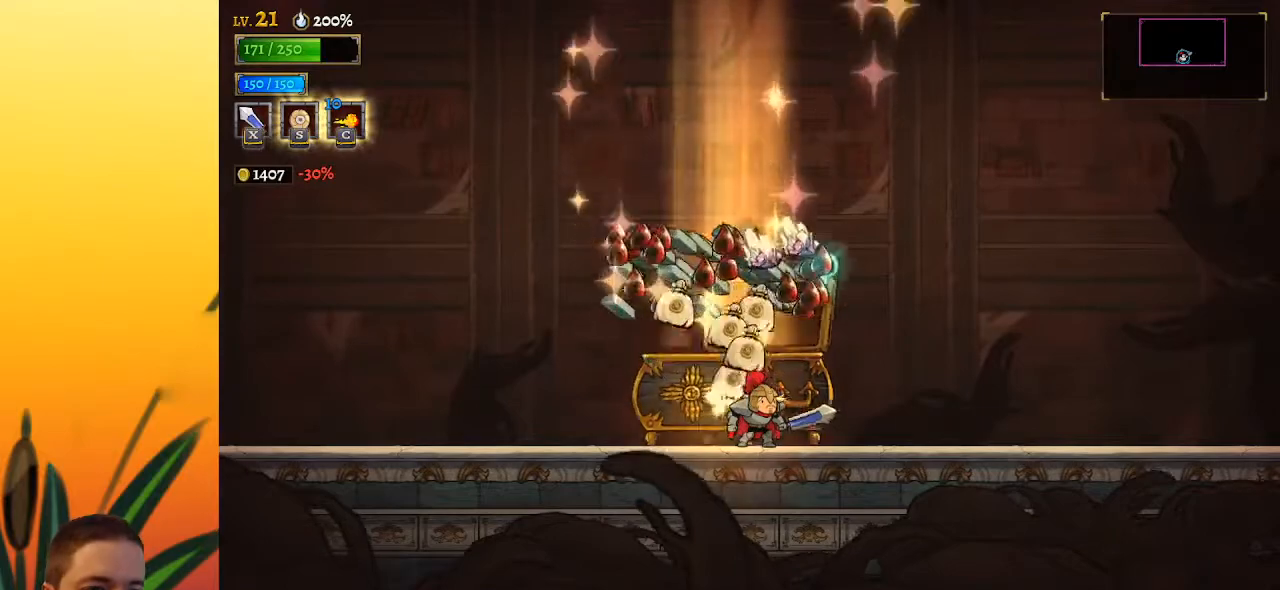
{"keys": [], "events": [[33, "up", "up"], [367, "left", "down"], [450, "left", "up"]]}